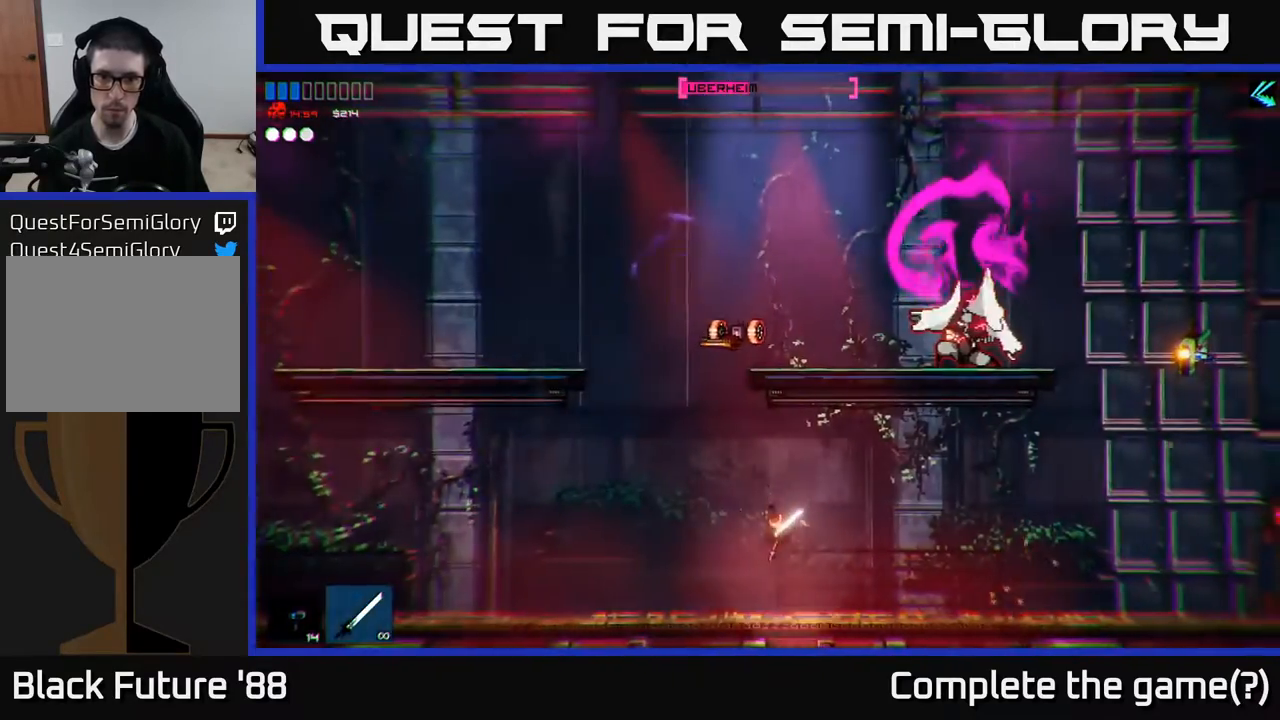
Gameplay with a controller (Xbox layout); each line is a JSON object with the inputs held at the frame after it. "events" lists button and stick changes between this image and that frame as [ms after this image, input, new state], when the widget could be followed in between.
{"buttons": [], "left_stick": "up", "right_stick": "center", "events": [[50, "left_stick", "left"], [267, "A", "down"], [383, "A", "up"], [450, "left_stick", "up"]]}
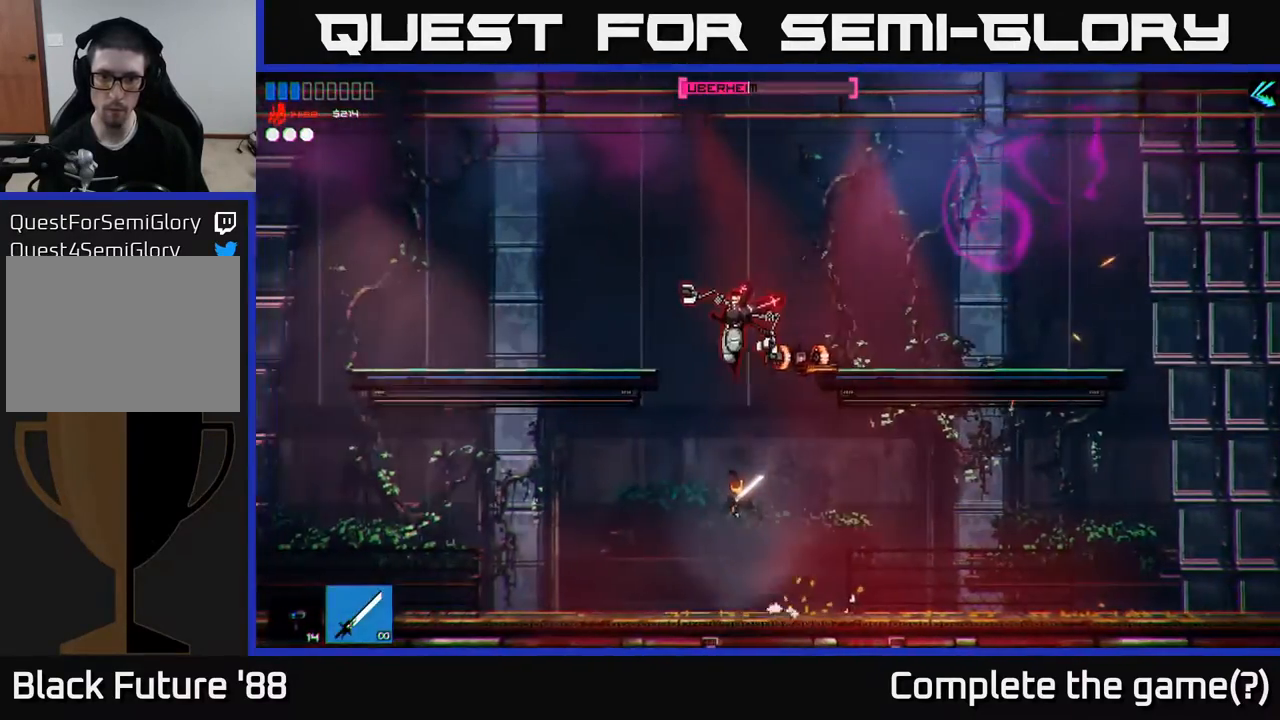
{"buttons": [], "left_stick": "left", "right_stick": "center", "events": [[33, "right_stick", "up-right"], [217, "left_stick", "left"], [300, "right_stick", "center"]]}
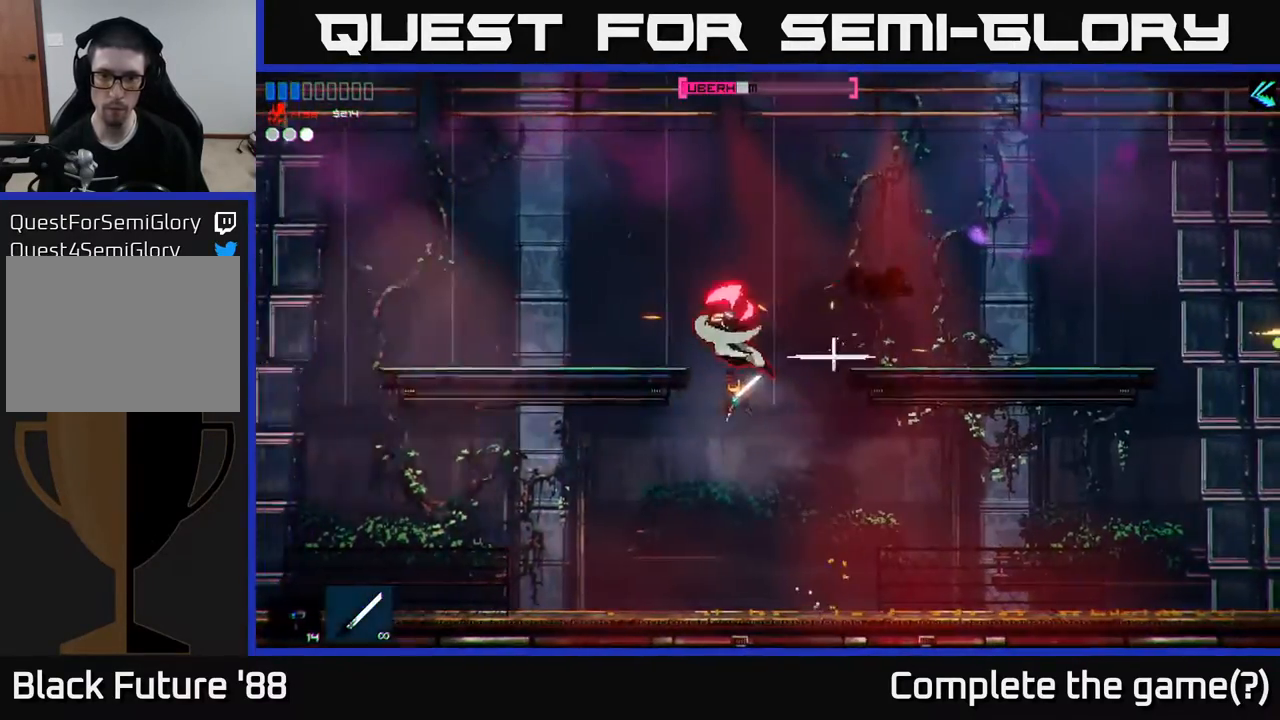
{"buttons": ["A"], "left_stick": "right", "right_stick": "center", "events": [[367, "left_stick", "center"], [417, "left_stick", "right"], [450, "A", "down"]]}
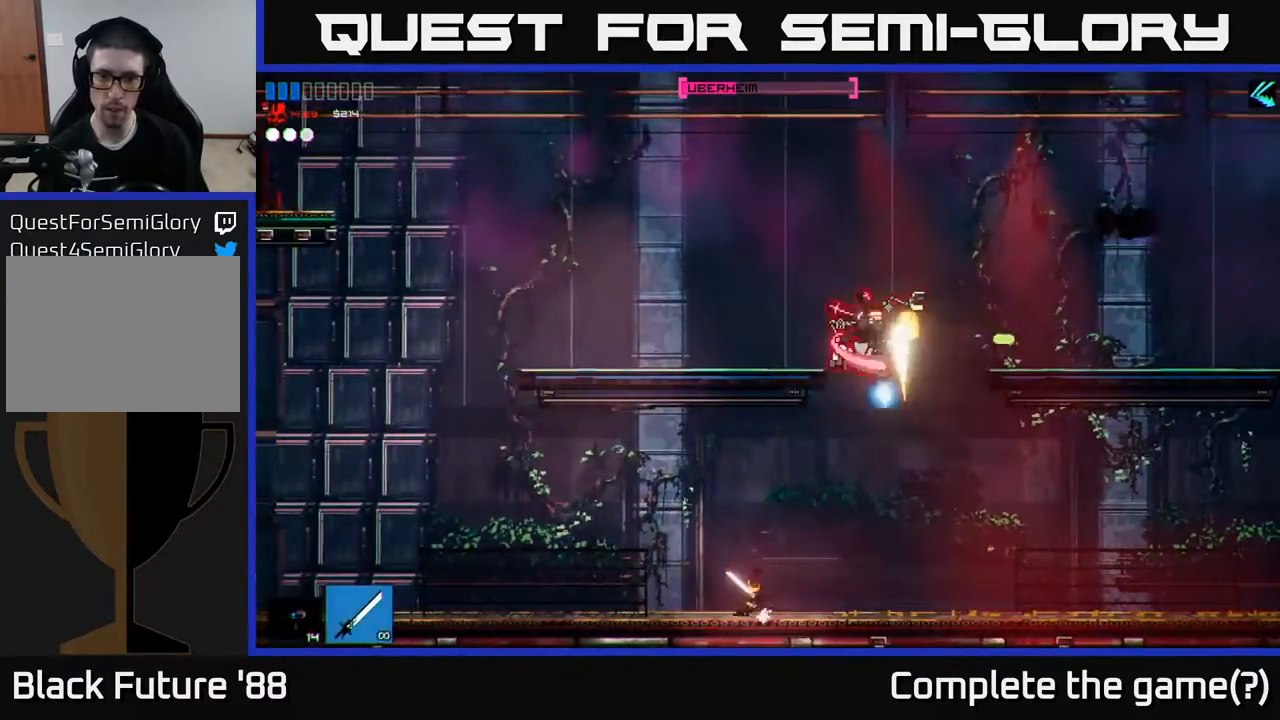
{"buttons": [], "left_stick": "left", "right_stick": "center", "events": [[117, "left_stick", "up-right"], [133, "A", "up"], [233, "right_stick", "up"], [433, "left_stick", "left"], [467, "right_stick", "center"]]}
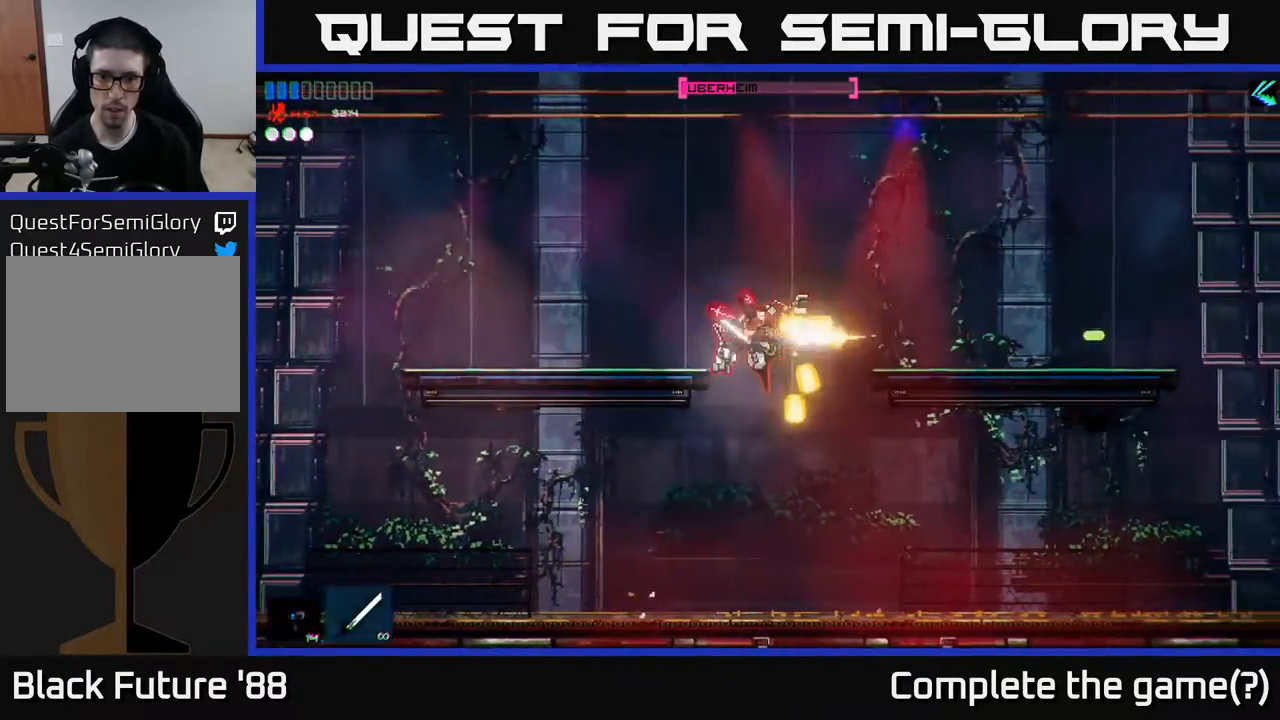
{"buttons": [], "left_stick": "right", "right_stick": "right", "events": [[317, "right_stick", "right"], [433, "left_stick", "right"]]}
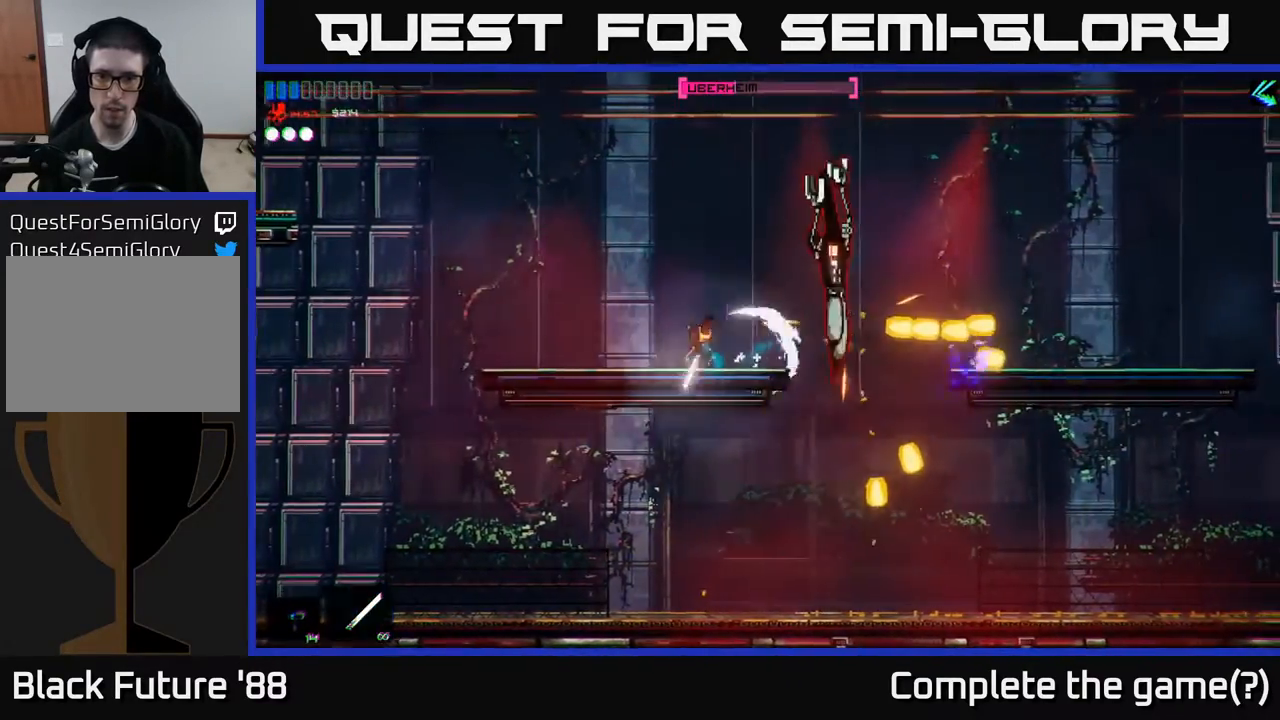
{"buttons": [], "left_stick": "right", "right_stick": "down-right", "events": [[83, "left_stick", "center"], [400, "left_stick", "right"], [467, "right_stick", "down-right"]]}
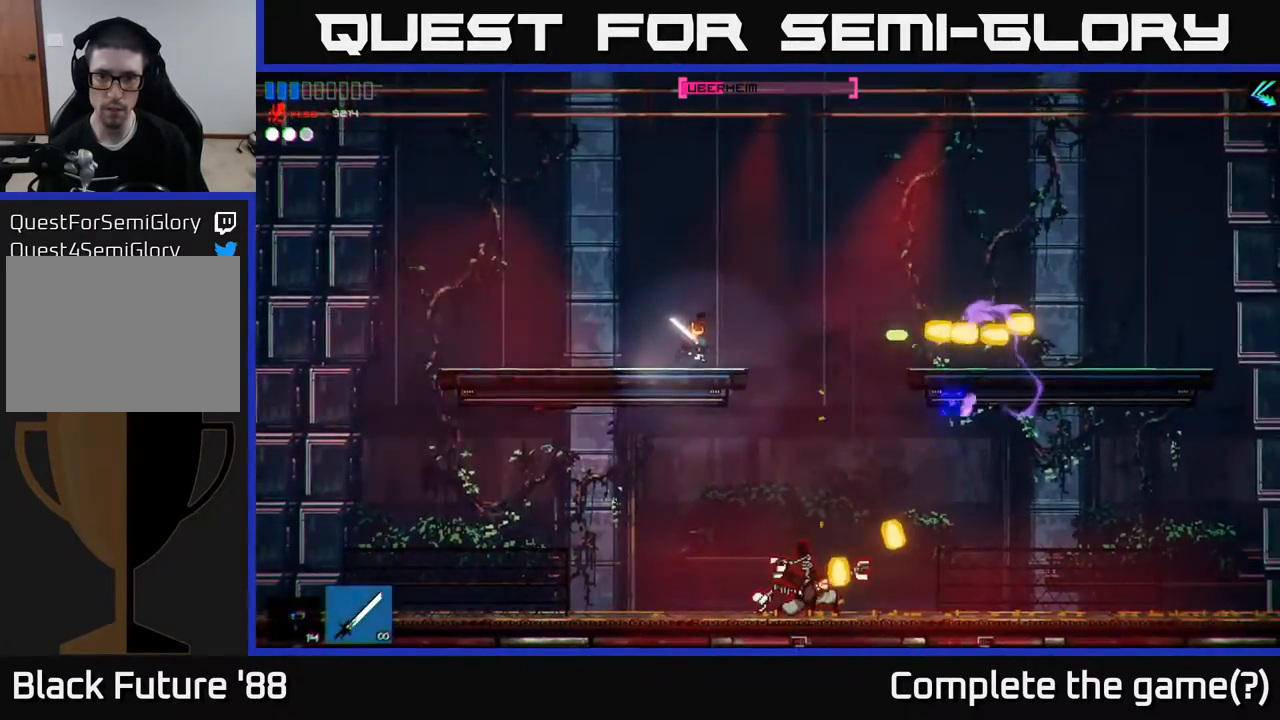
{"buttons": [], "left_stick": "center", "right_stick": "center", "events": [[67, "left_stick", "center"], [183, "left_stick", "right"], [183, "right_stick", "center"], [417, "left_stick", "center"]]}
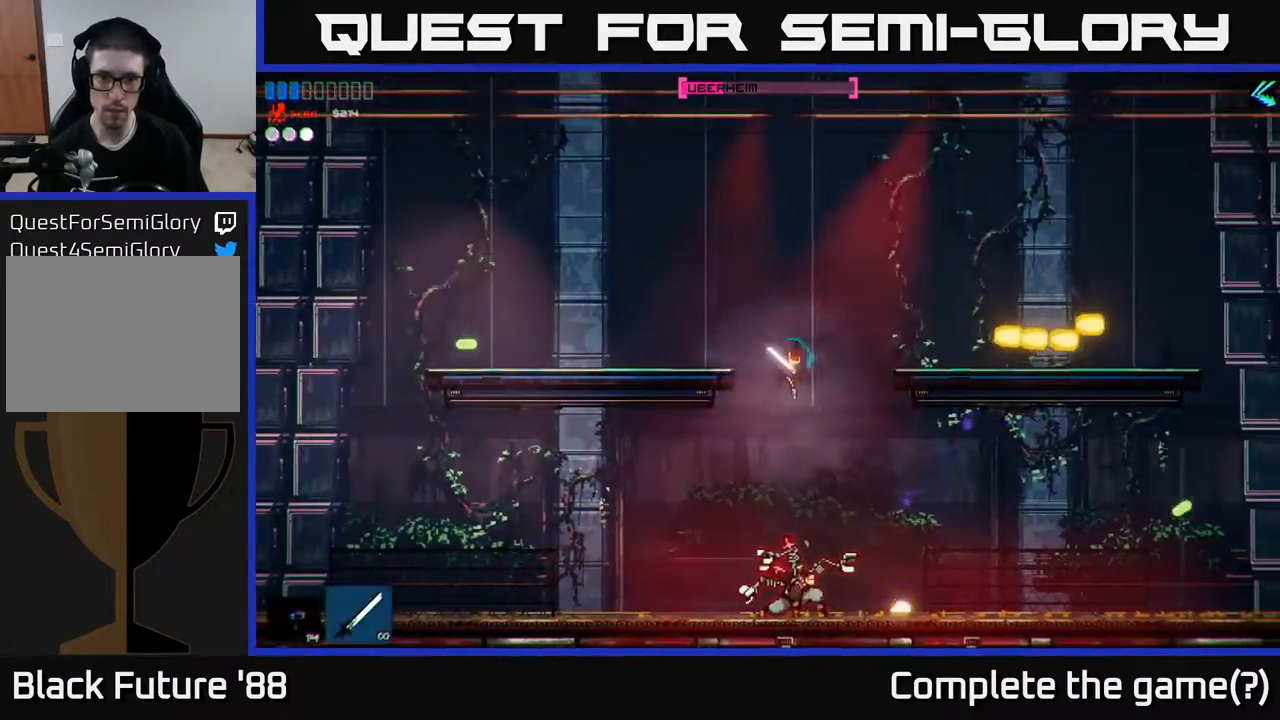
{"buttons": [], "left_stick": "left", "right_stick": "right", "events": [[50, "left_stick", "left"], [133, "right_stick", "down-right"], [283, "right_stick", "right"]]}
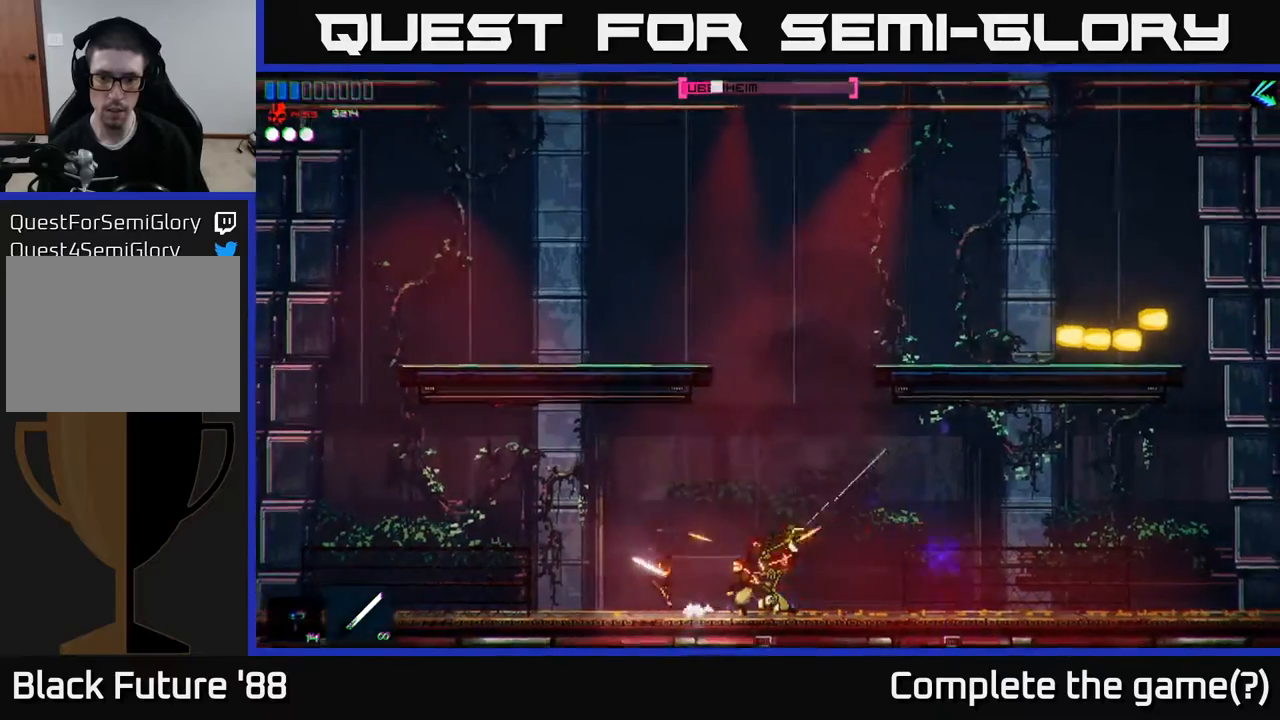
{"buttons": [], "left_stick": "right", "right_stick": "center", "events": [[83, "right_stick", "center"], [183, "A", "down"], [267, "left_stick", "right"], [433, "A", "up"]]}
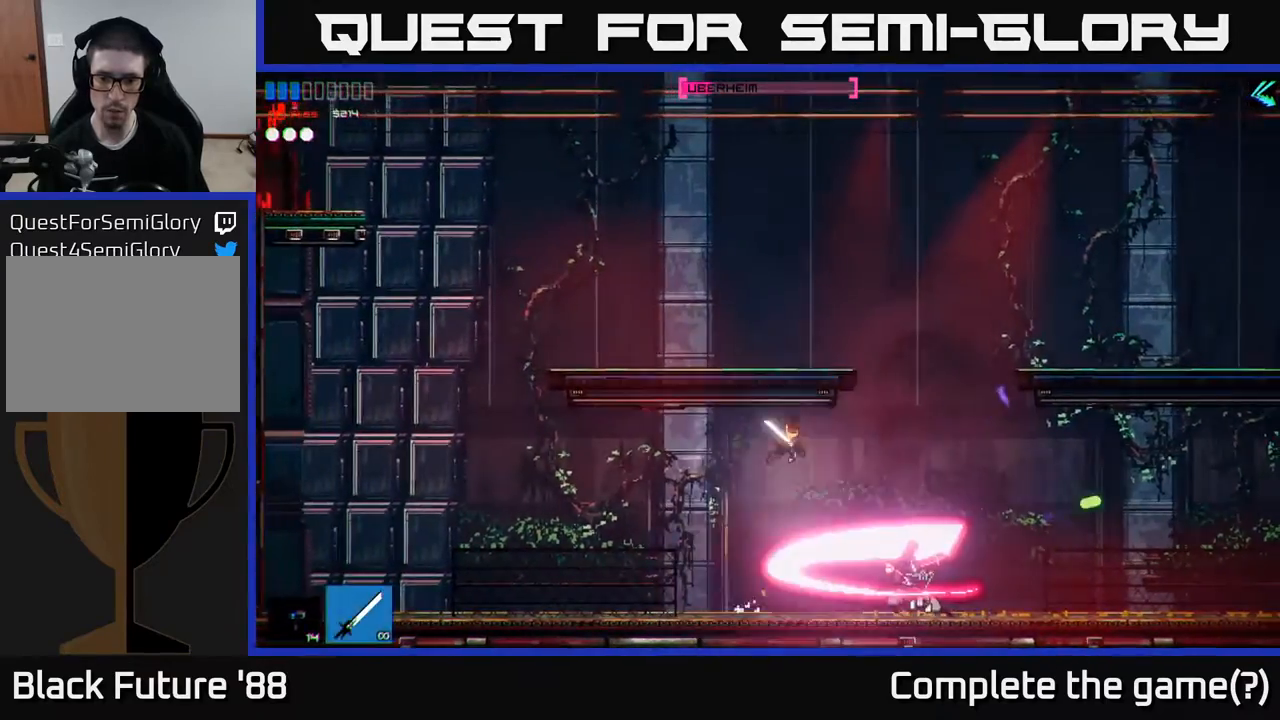
{"buttons": [], "left_stick": "up", "right_stick": "center", "events": [[150, "right_stick", "down"], [400, "left_stick", "up-left"], [483, "right_stick", "center"], [500, "left_stick", "up"]]}
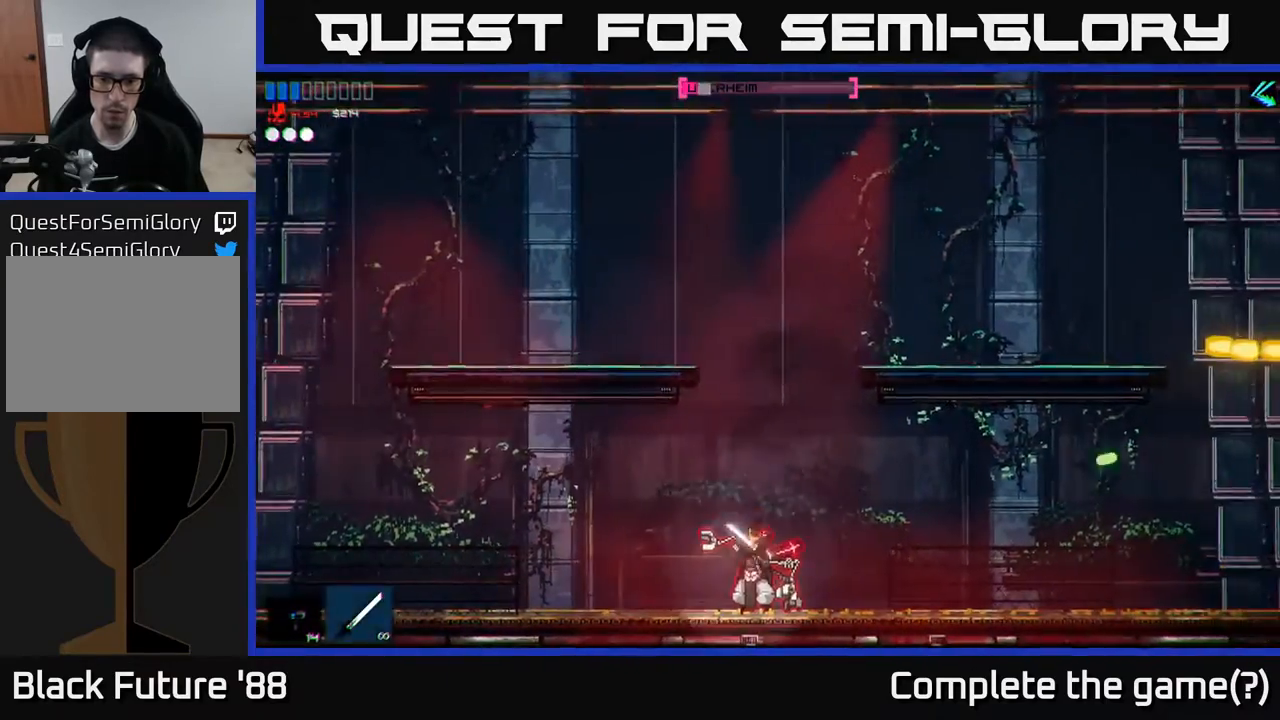
{"buttons": [], "left_stick": "right", "right_stick": "left", "events": [[33, "left_stick", "up-right"], [83, "left_stick", "center"], [133, "left_stick", "right"], [250, "right_stick", "left"]]}
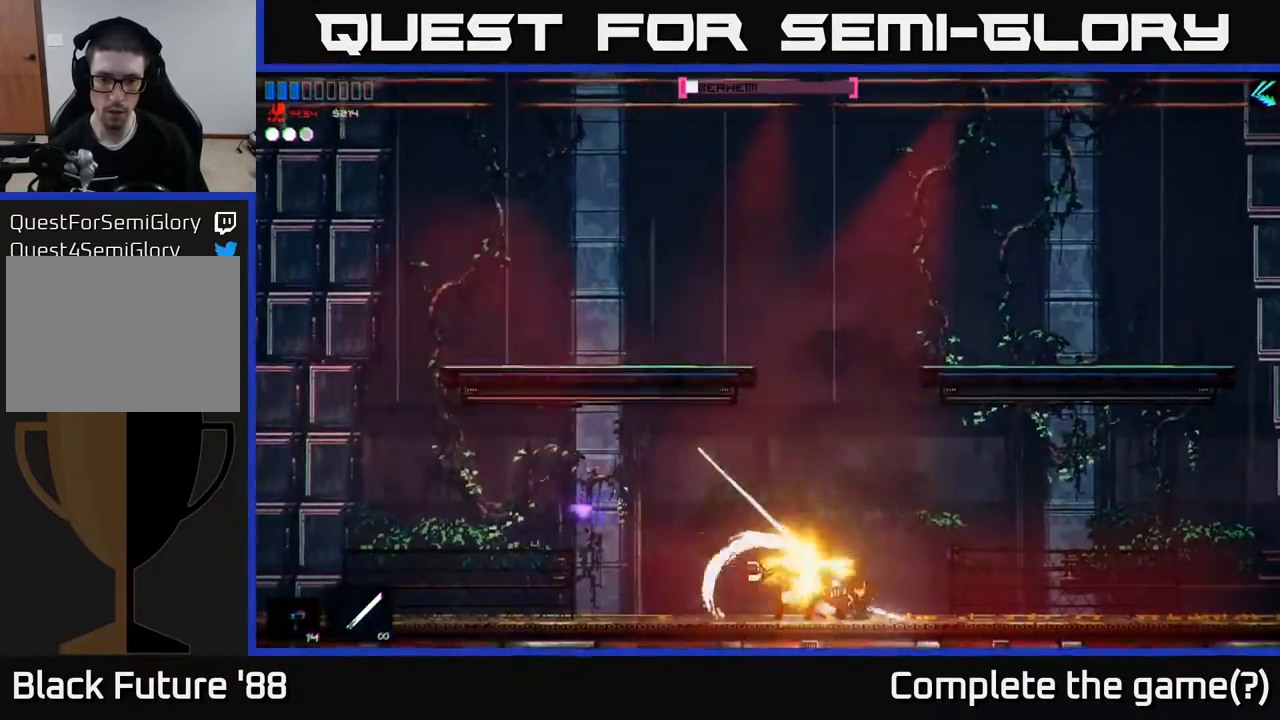
{"buttons": [], "left_stick": "left", "right_stick": "left", "events": [[483, "left_stick", "left"]]}
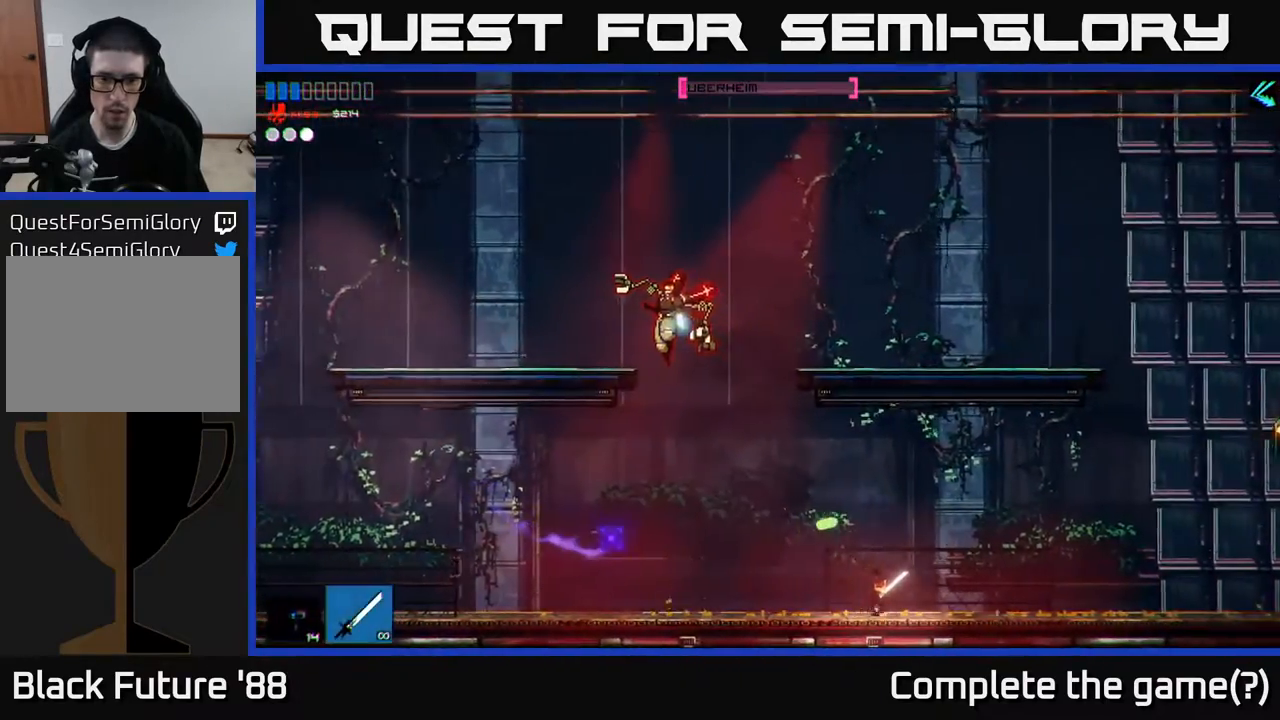
{"buttons": [], "left_stick": "up-left", "right_stick": "up-left", "events": [[17, "right_stick", "center"], [150, "A", "down"], [300, "A", "up"], [367, "left_stick", "up-left"], [433, "right_stick", "up-left"]]}
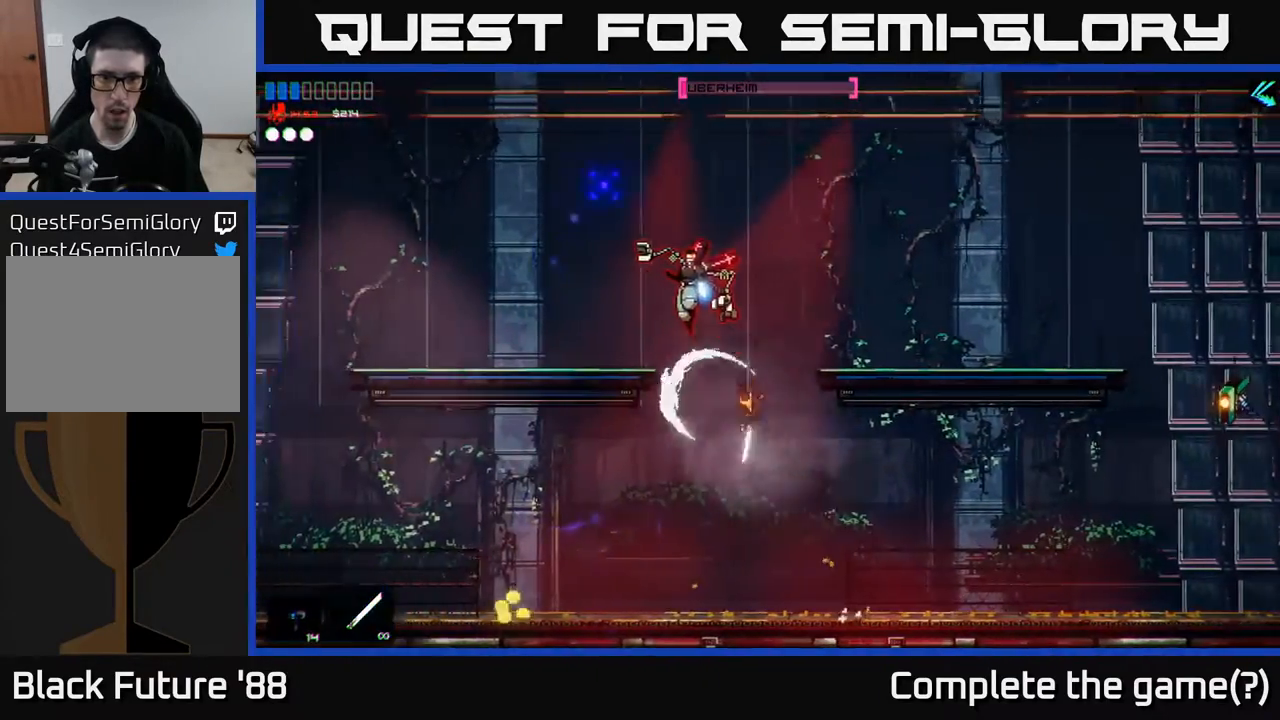
{"buttons": [], "left_stick": "center", "right_stick": "up", "events": [[67, "right_stick", "up"], [100, "left_stick", "left"], [233, "right_stick", "center"], [400, "left_stick", "center"], [450, "right_stick", "up"]]}
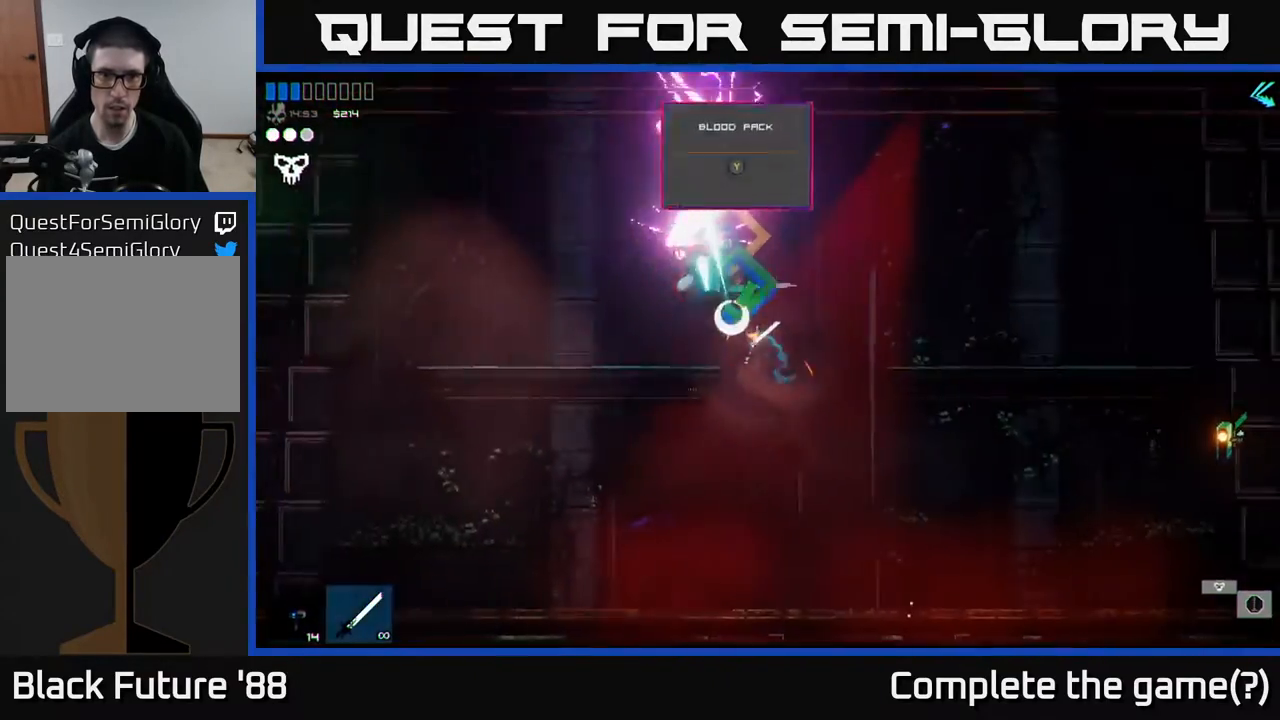
{"buttons": [], "left_stick": "left", "right_stick": "center", "events": [[133, "left_stick", "right"], [333, "left_stick", "up-right"], [383, "right_stick", "center"], [467, "left_stick", "left"]]}
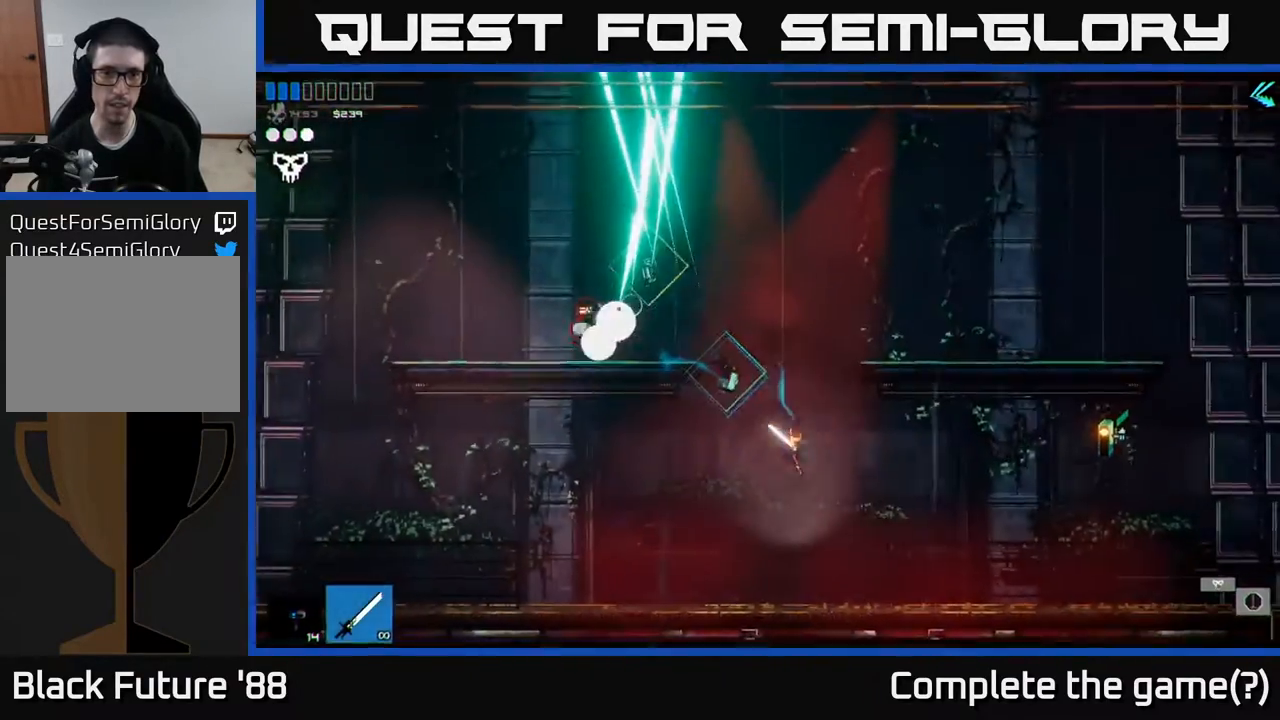
{"buttons": ["Y"], "left_stick": "right", "right_stick": "center", "events": [[167, "left_stick", "center"], [450, "Y", "down"], [467, "left_stick", "right"]]}
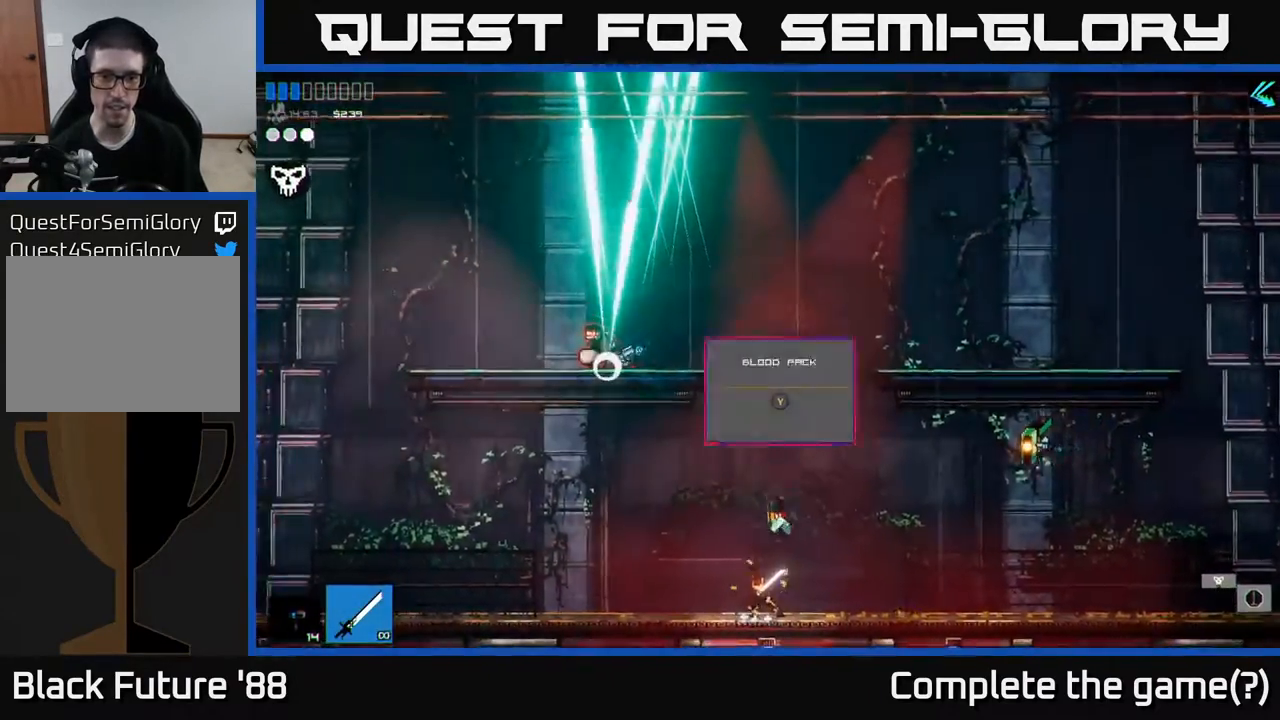
{"buttons": [], "left_stick": "center", "right_stick": "center", "events": [[33, "Y", "up"], [83, "left_stick", "center"], [117, "Y", "down"], [183, "Y", "up"], [250, "Y", "down"], [317, "Y", "up"]]}
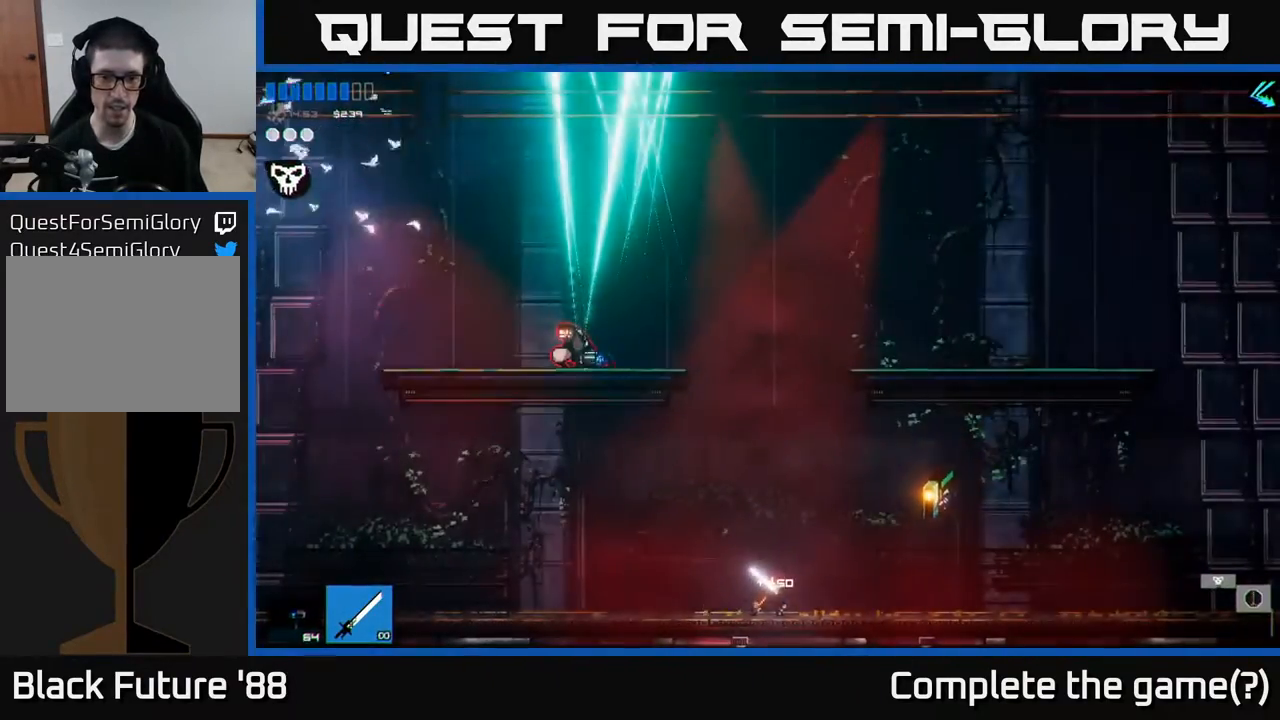
{"buttons": ["A"], "left_stick": "left", "right_stick": "center", "events": [[100, "A", "down"], [400, "left_stick", "left"], [433, "A", "up"], [483, "A", "down"]]}
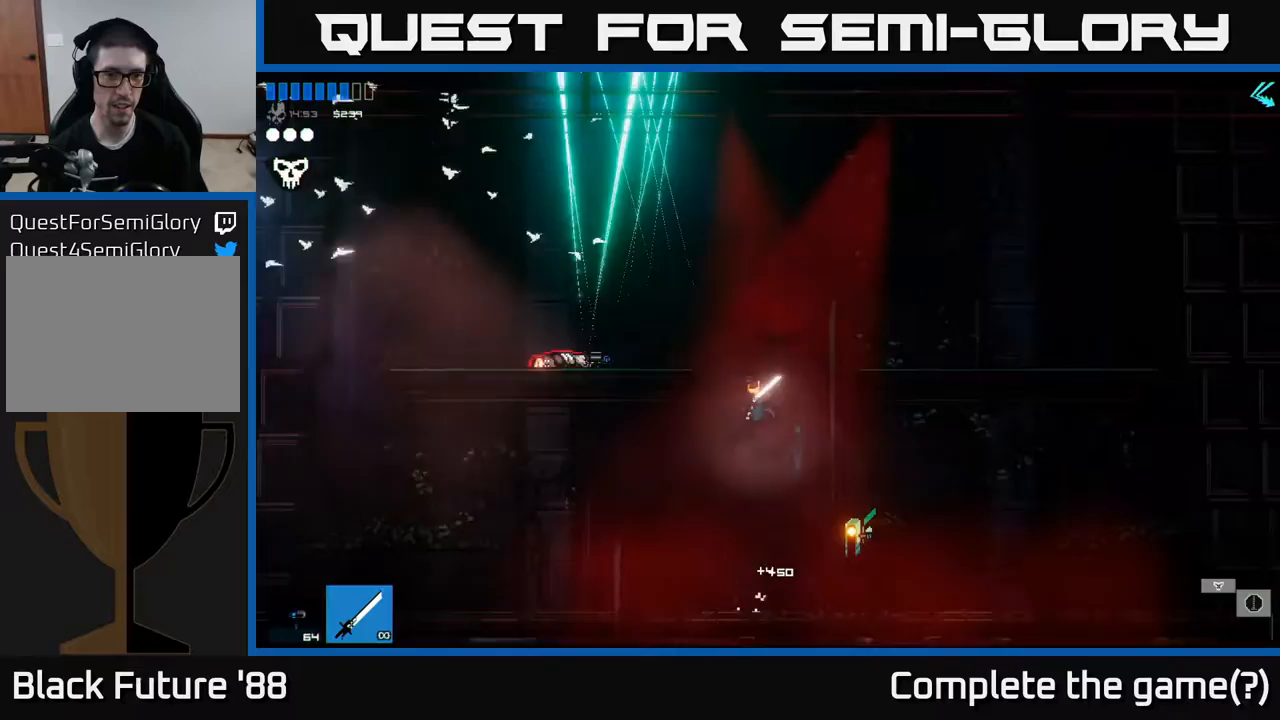
{"buttons": [], "left_stick": "center", "right_stick": "center", "events": [[100, "A", "up"], [400, "left_stick", "center"]]}
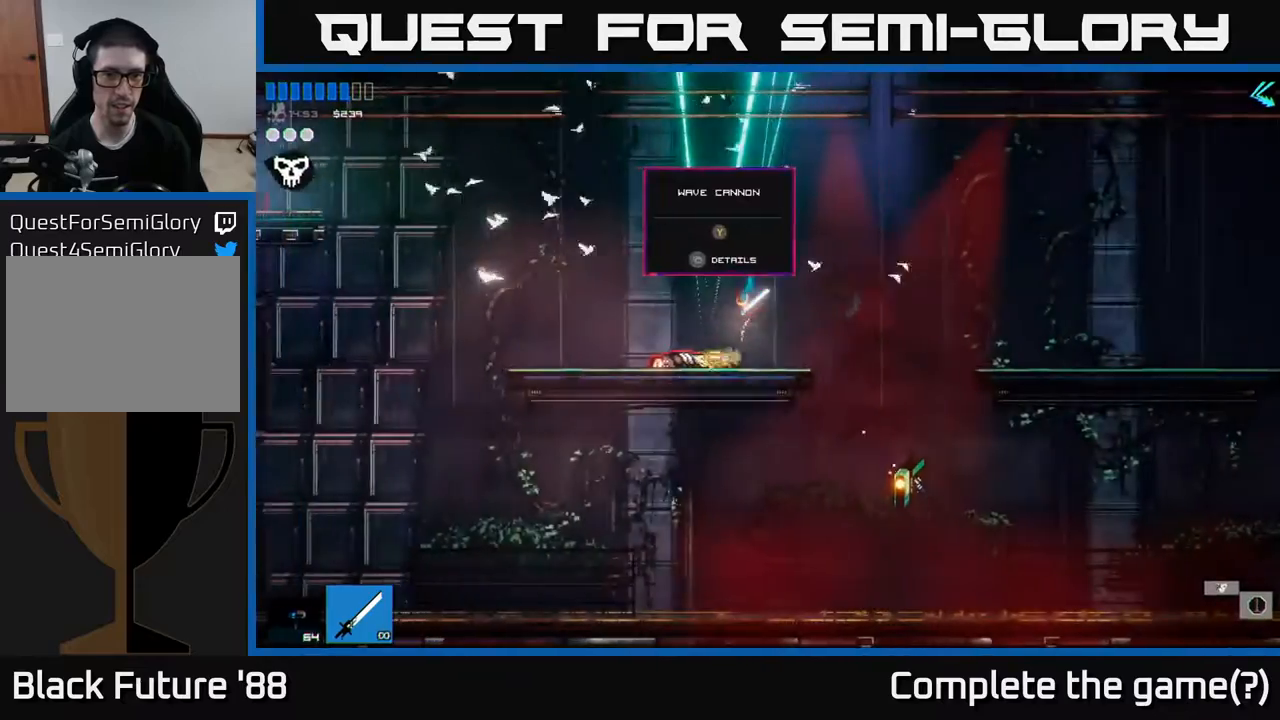
{"buttons": ["R2"], "left_stick": "center", "right_stick": "center", "events": [[483, "R2", "down"]]}
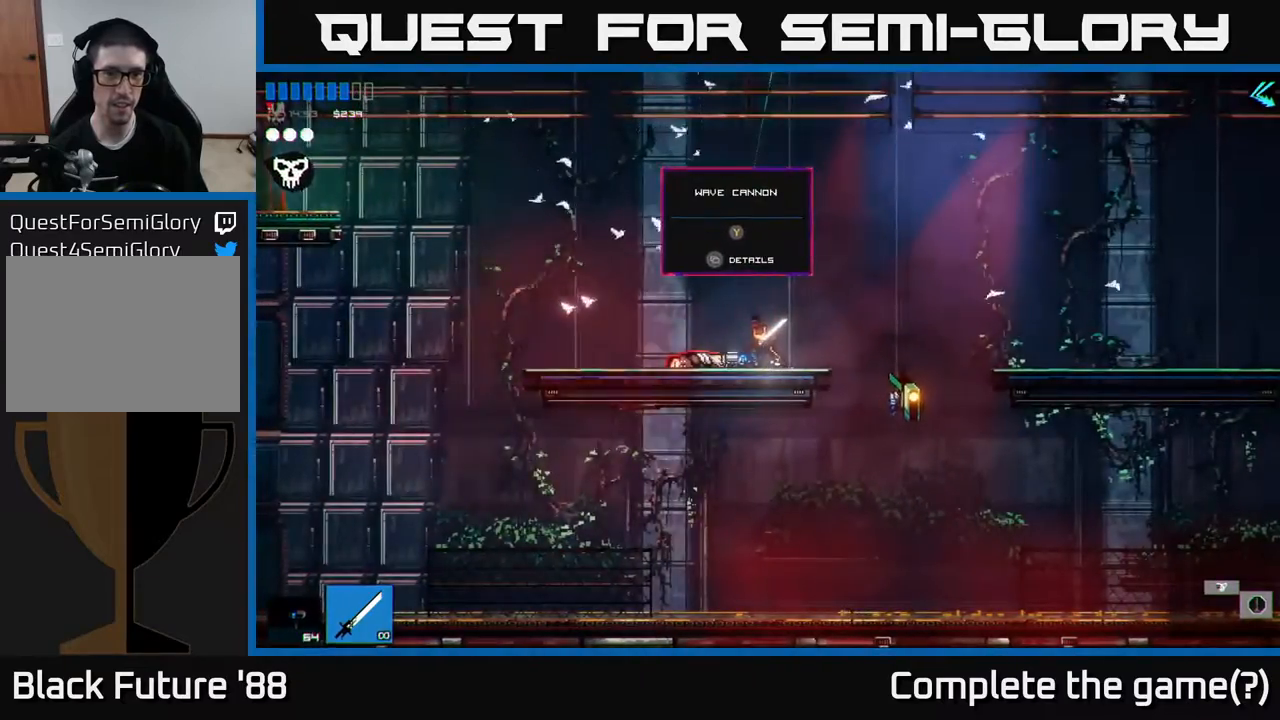
{"buttons": [], "left_stick": "left", "right_stick": "center", "events": [[83, "R2", "up"], [133, "left_stick", "left"], [233, "Y", "down"], [267, "left_stick", "center"], [300, "Y", "up"], [367, "left_stick", "left"]]}
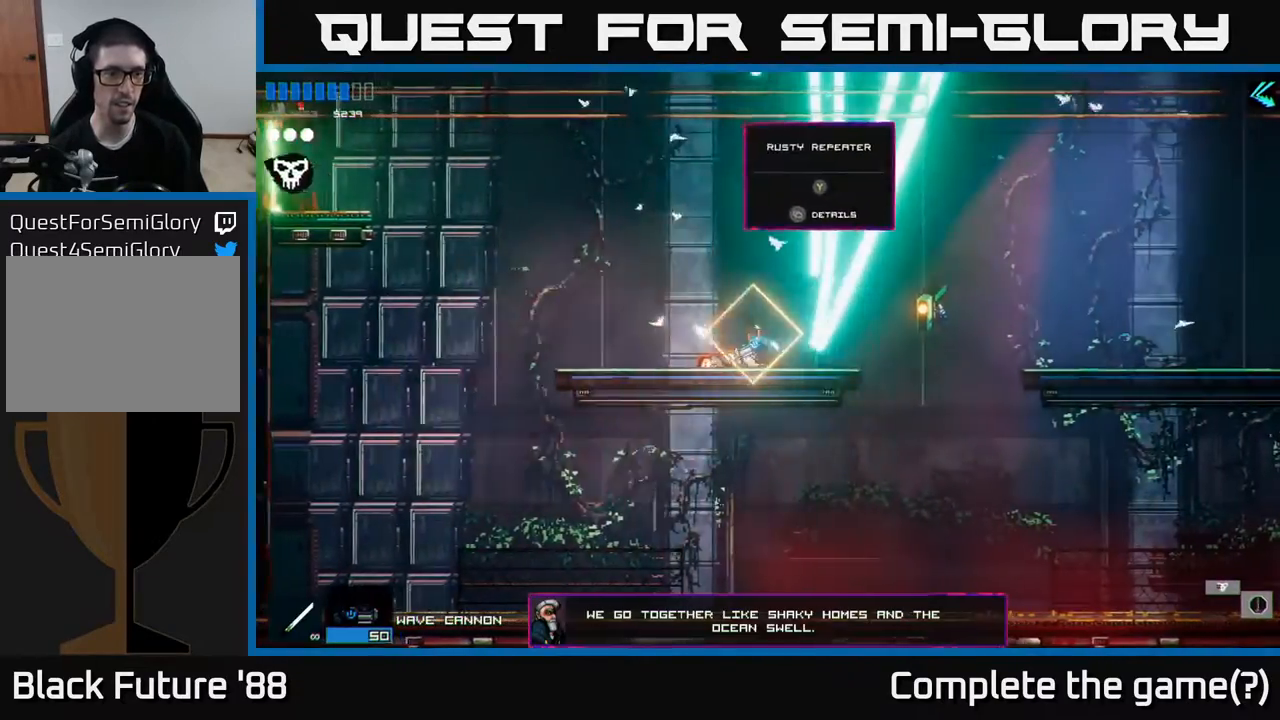
{"buttons": [], "left_stick": "left", "right_stick": "center", "events": [[333, "left_stick", "center"], [367, "R2", "down"], [433, "R2", "up"], [483, "left_stick", "left"]]}
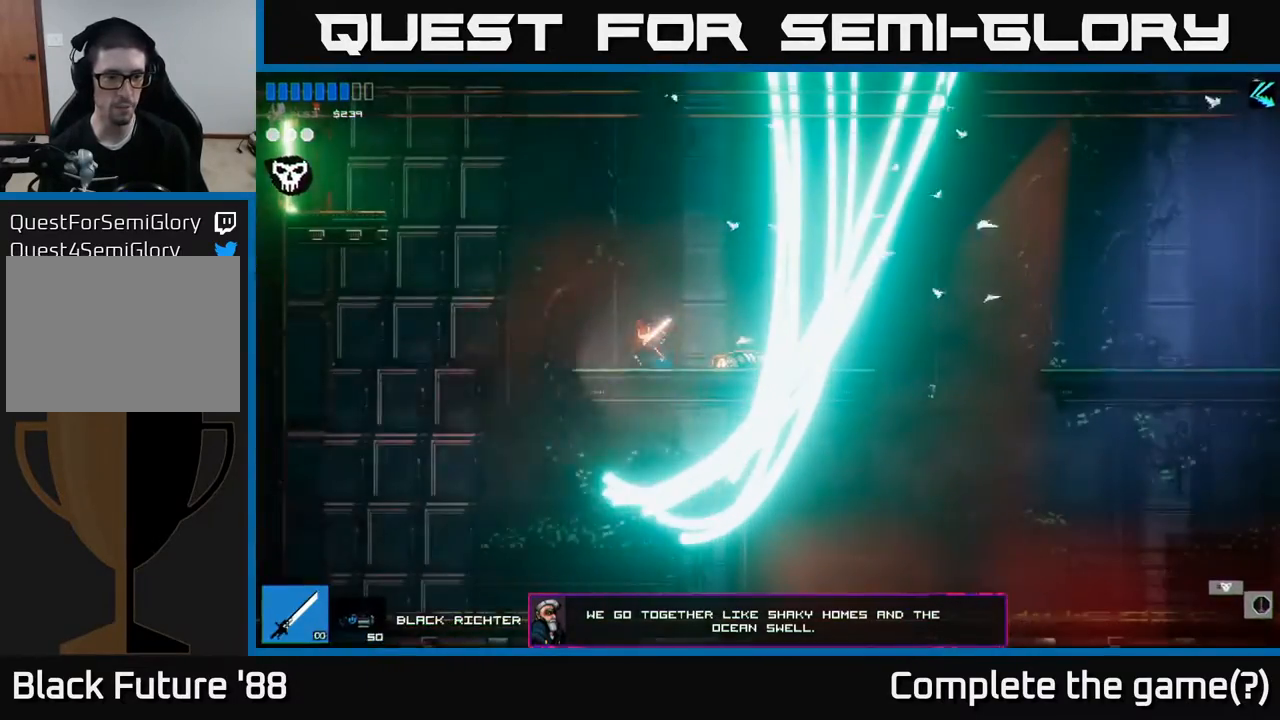
{"buttons": [], "left_stick": "right", "right_stick": "center", "events": [[183, "left_stick", "right"]]}
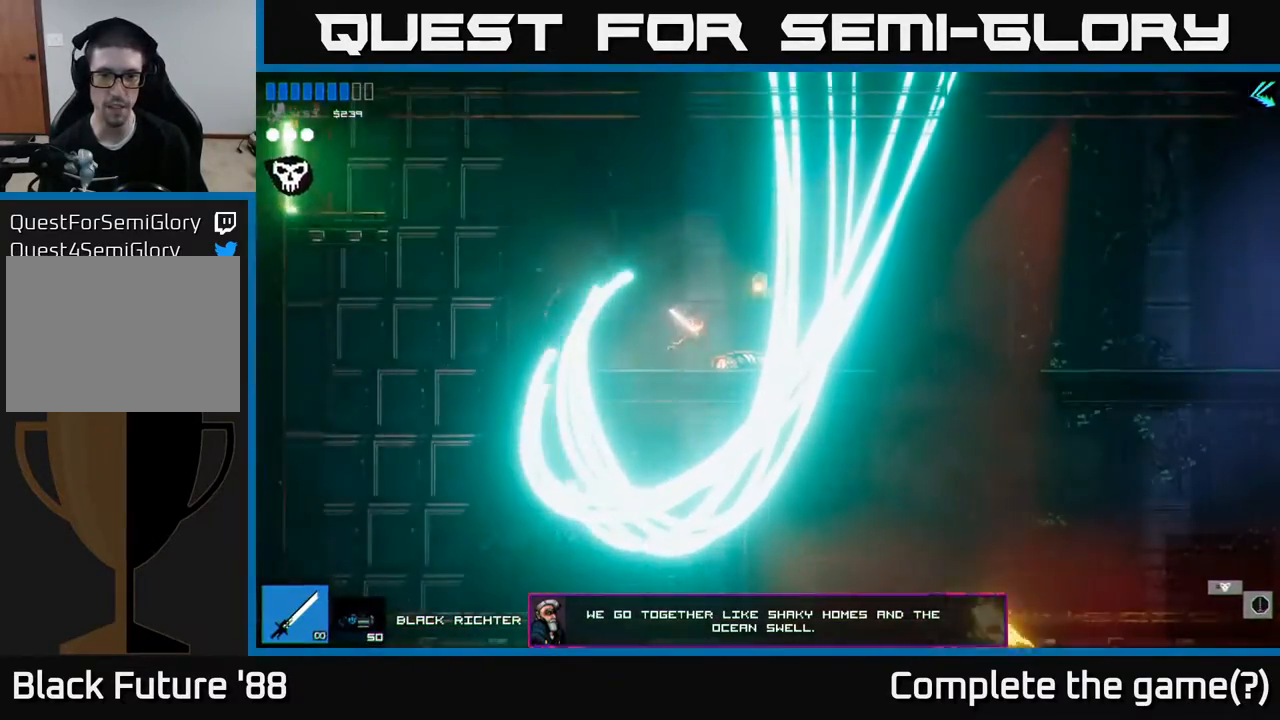
{"buttons": [], "left_stick": "center", "right_stick": "center", "events": [[200, "left_stick", "left"], [317, "left_stick", "center"]]}
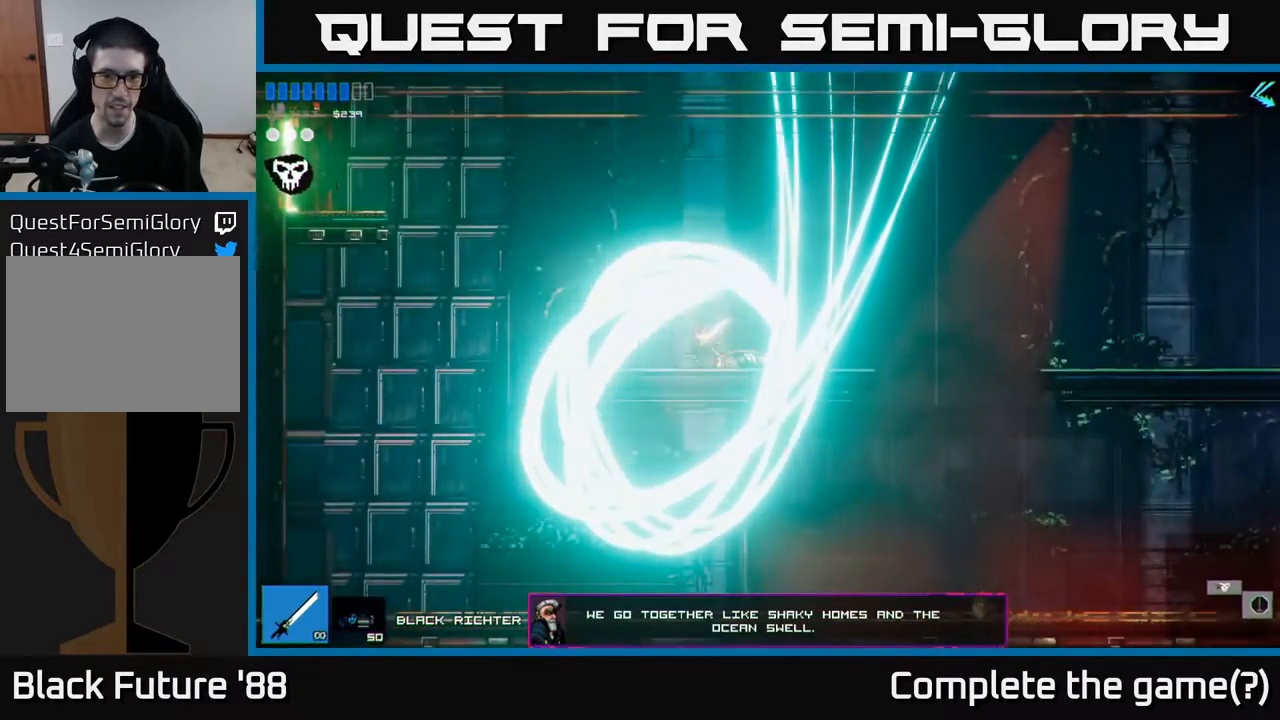
{"buttons": [], "left_stick": "left", "right_stick": "center", "events": [[17, "left_stick", "right"], [183, "left_stick", "center"], [400, "left_stick", "left"]]}
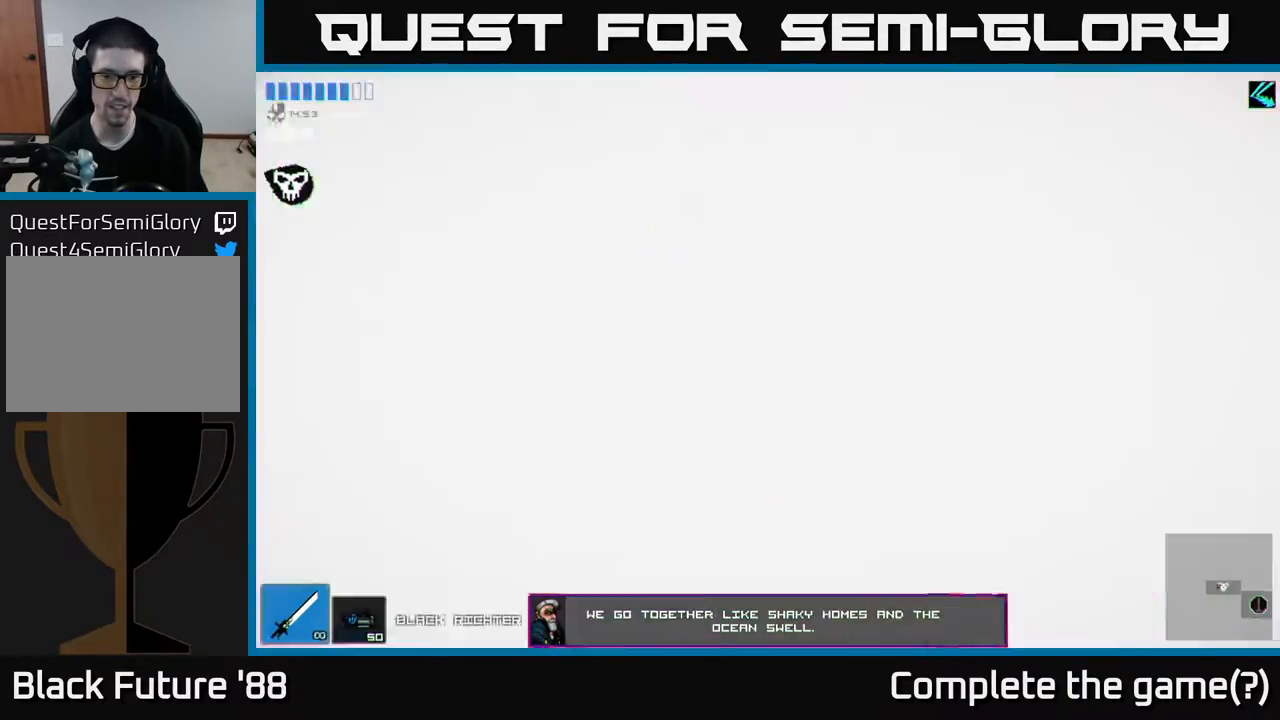
{"buttons": [], "left_stick": "center", "right_stick": "center", "events": [[33, "left_stick", "center"]]}
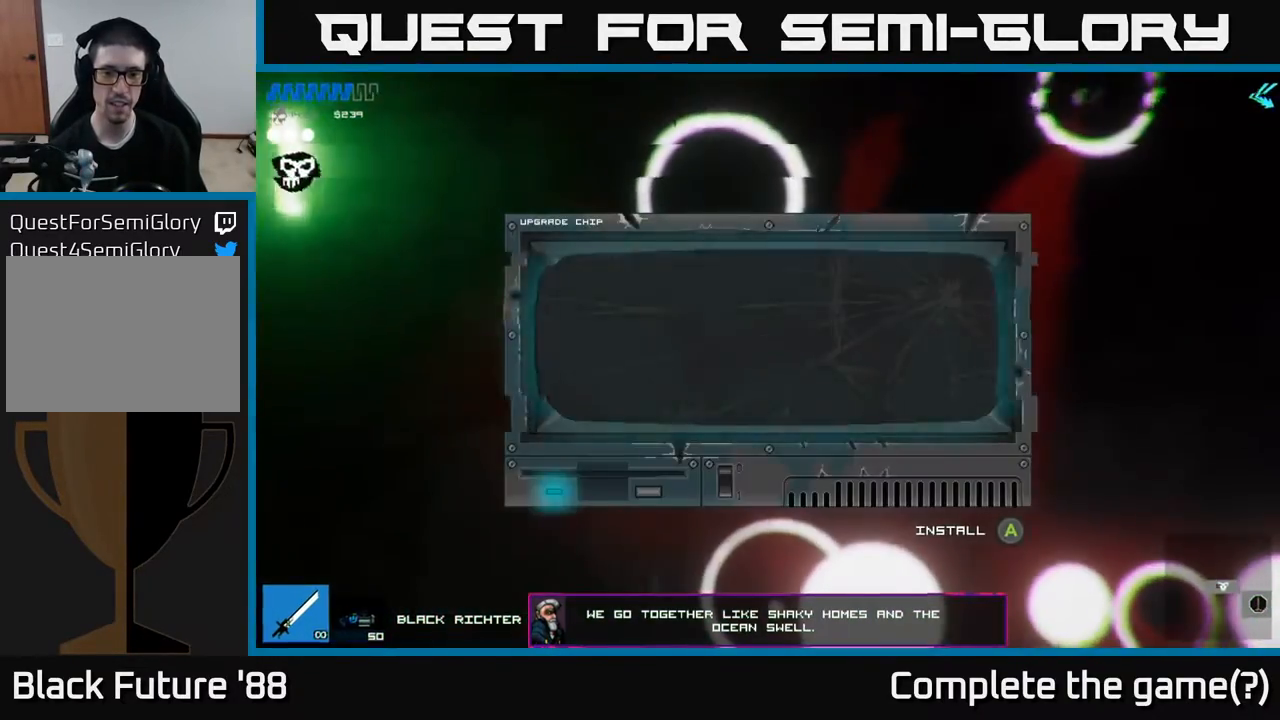
{"buttons": [], "left_stick": "center", "right_stick": "center", "events": []}
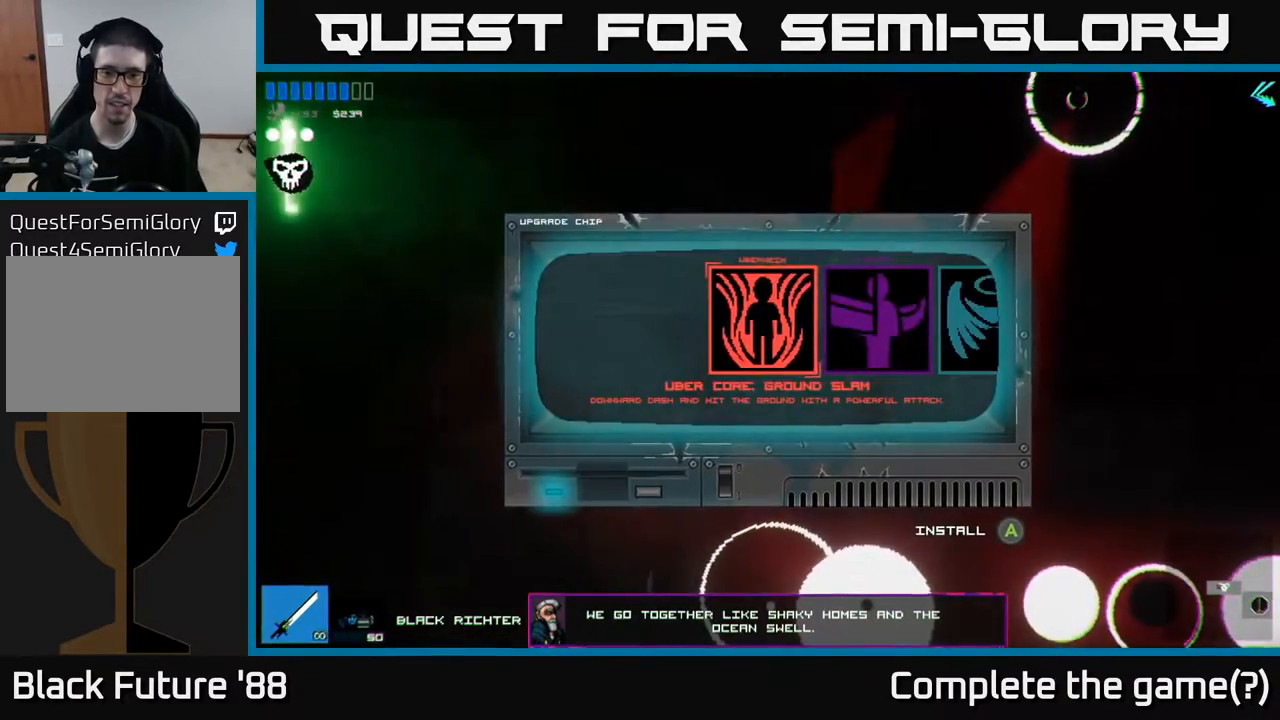
{"buttons": [], "left_stick": "center", "right_stick": "center", "events": []}
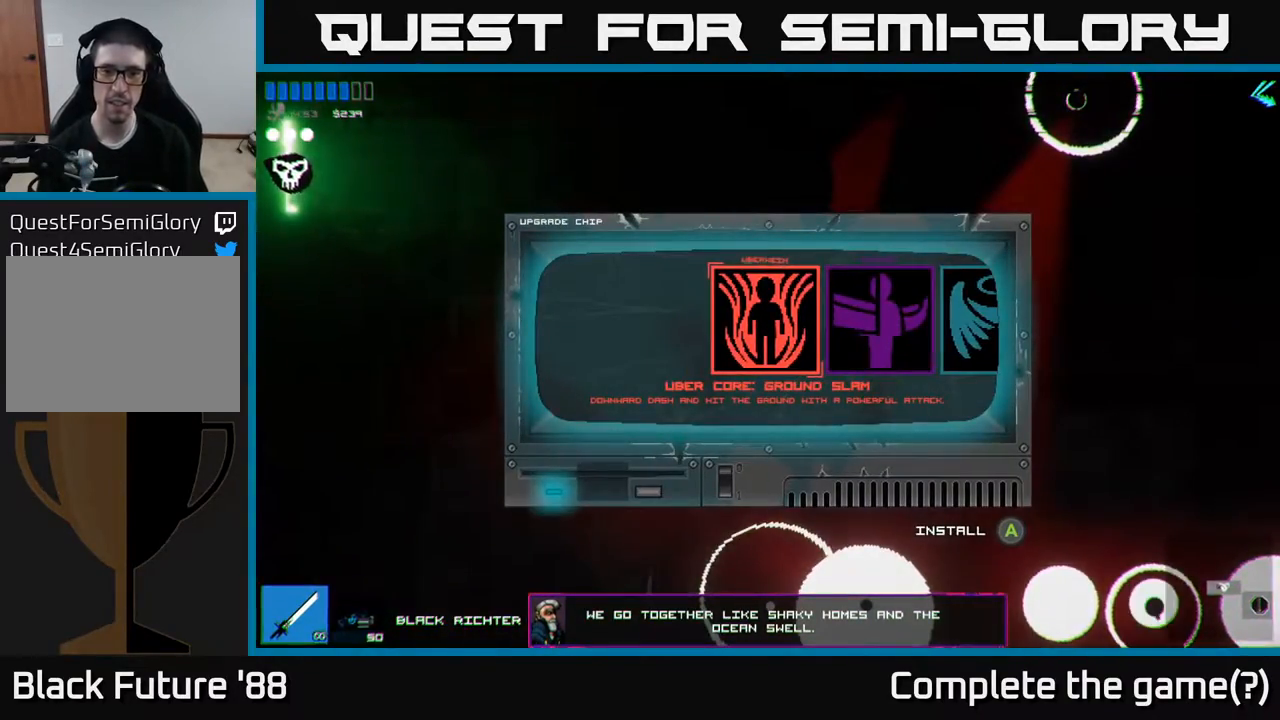
{"buttons": [], "left_stick": "right", "right_stick": "center", "events": [[467, "left_stick", "right"]]}
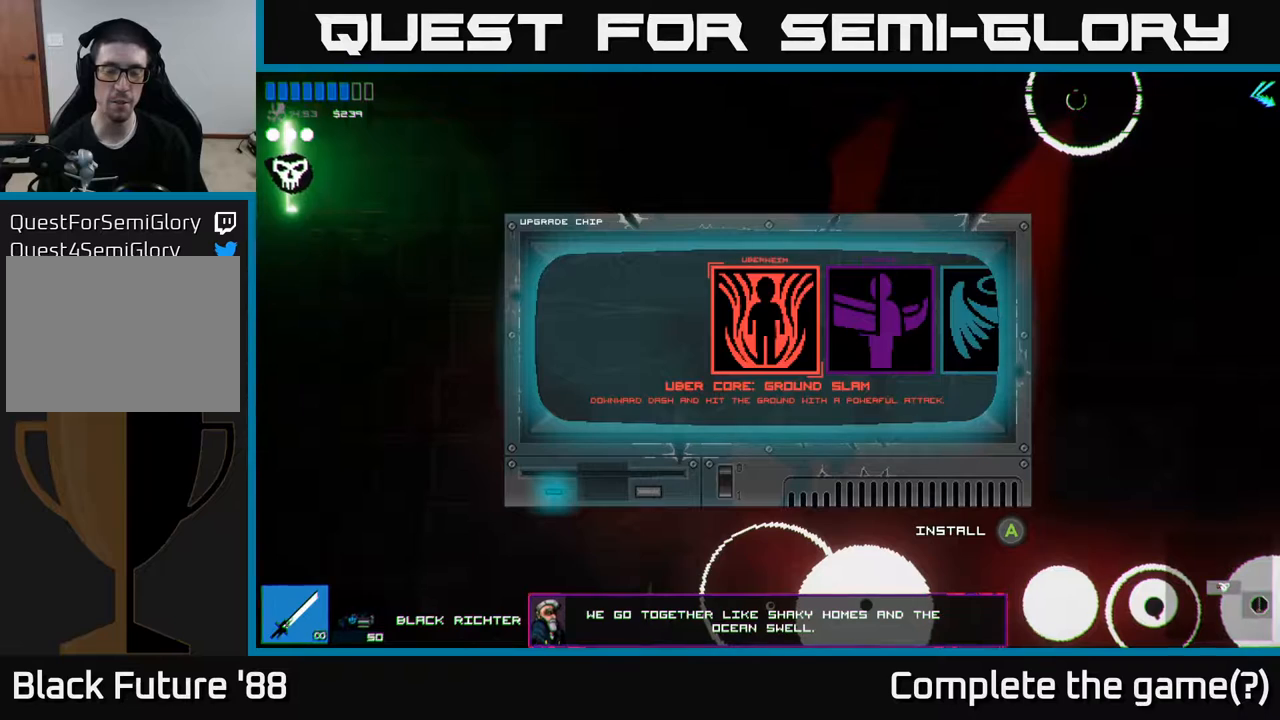
{"buttons": [], "left_stick": "center", "right_stick": "center", "events": [[183, "left_stick", "left"], [333, "left_stick", "center"]]}